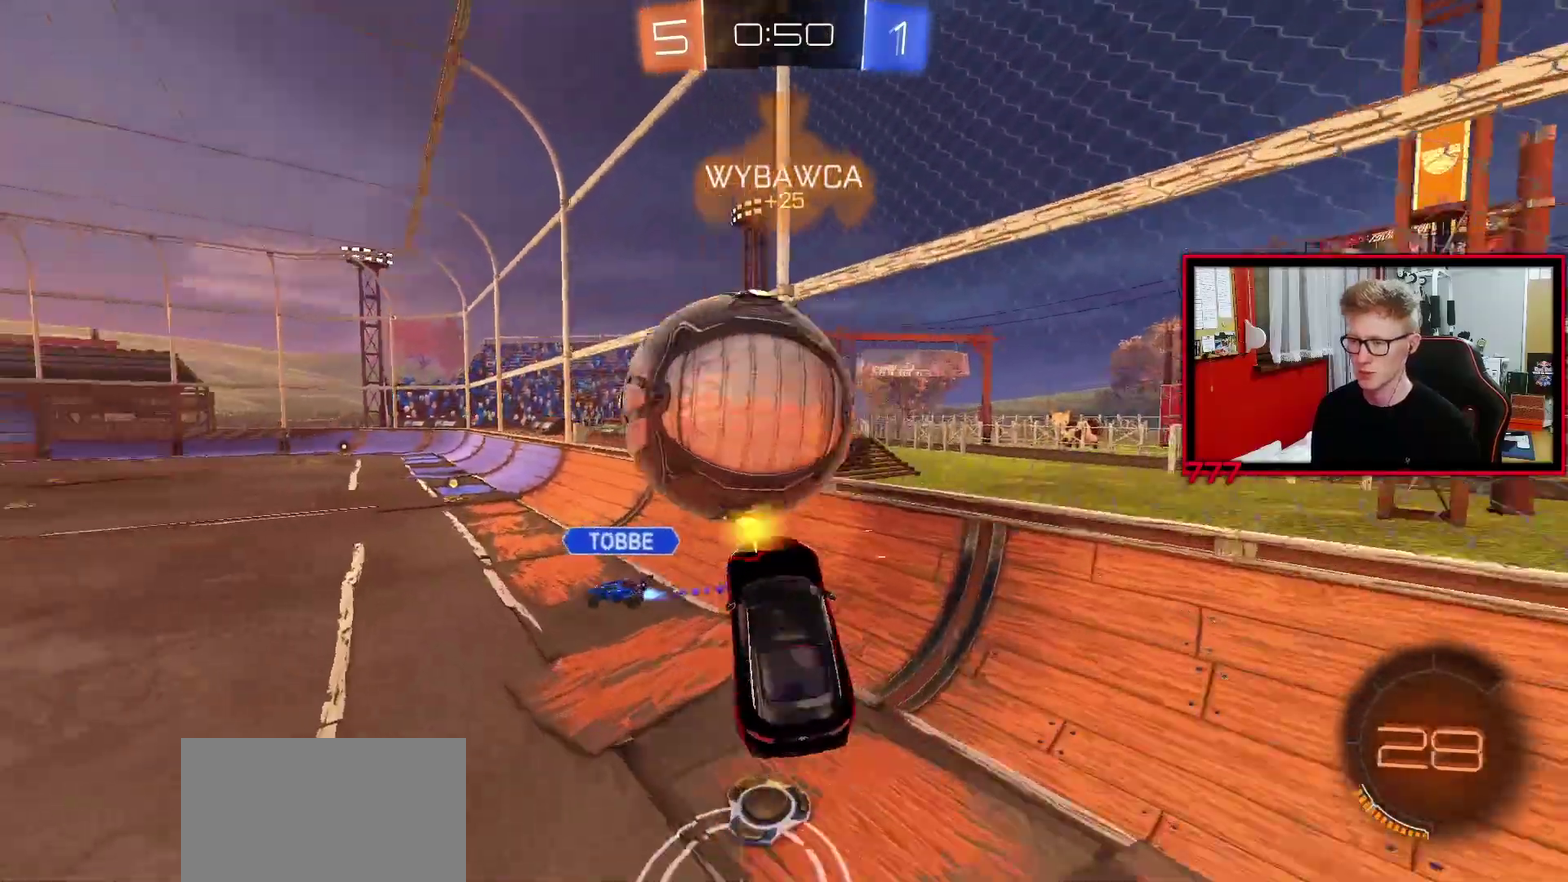
Gameplay with a controller (PlayStation layout); each line is a JSON object with the inputs held at the frame after it. "events" lists button and stick changes between this image and that frame as [ms after this image, input, new state], when the widget could be followed in between. Not read: R1 SELECT.
{"buttons": ["R2"], "left_stick": "center", "right_stick": "center", "events": [[117, "L1", "up"], [133, "left_stick", "center"], [233, "R2", "down"], [300, "left_stick", "up-right"], [483, "left_stick", "center"]]}
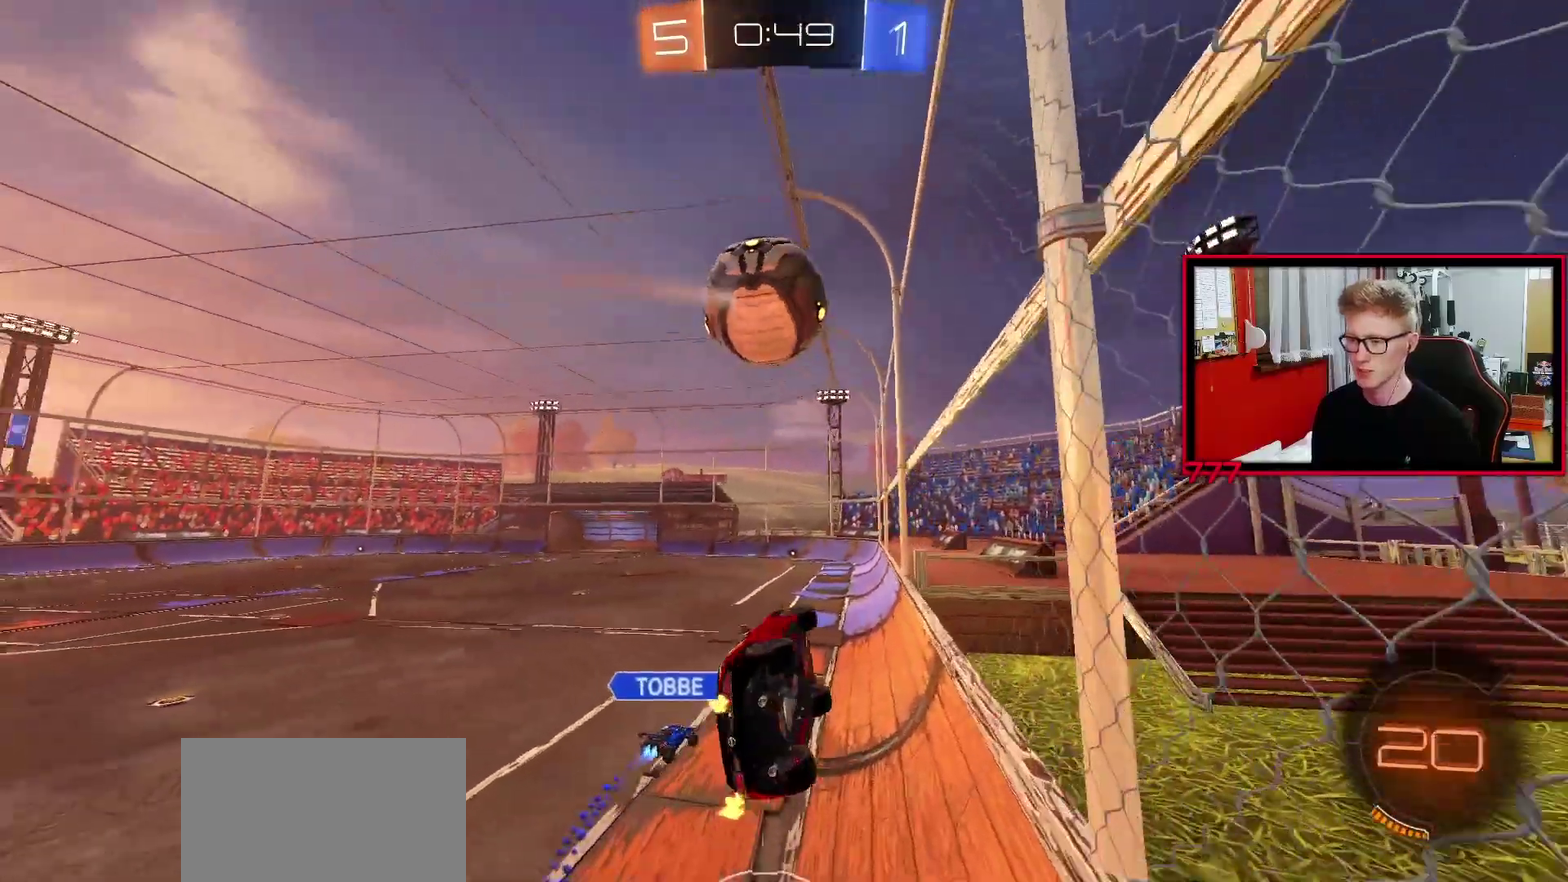
{"buttons": ["R2"], "left_stick": "center", "right_stick": "center", "events": [[83, "left_stick", "right"], [217, "left_stick", "center"]]}
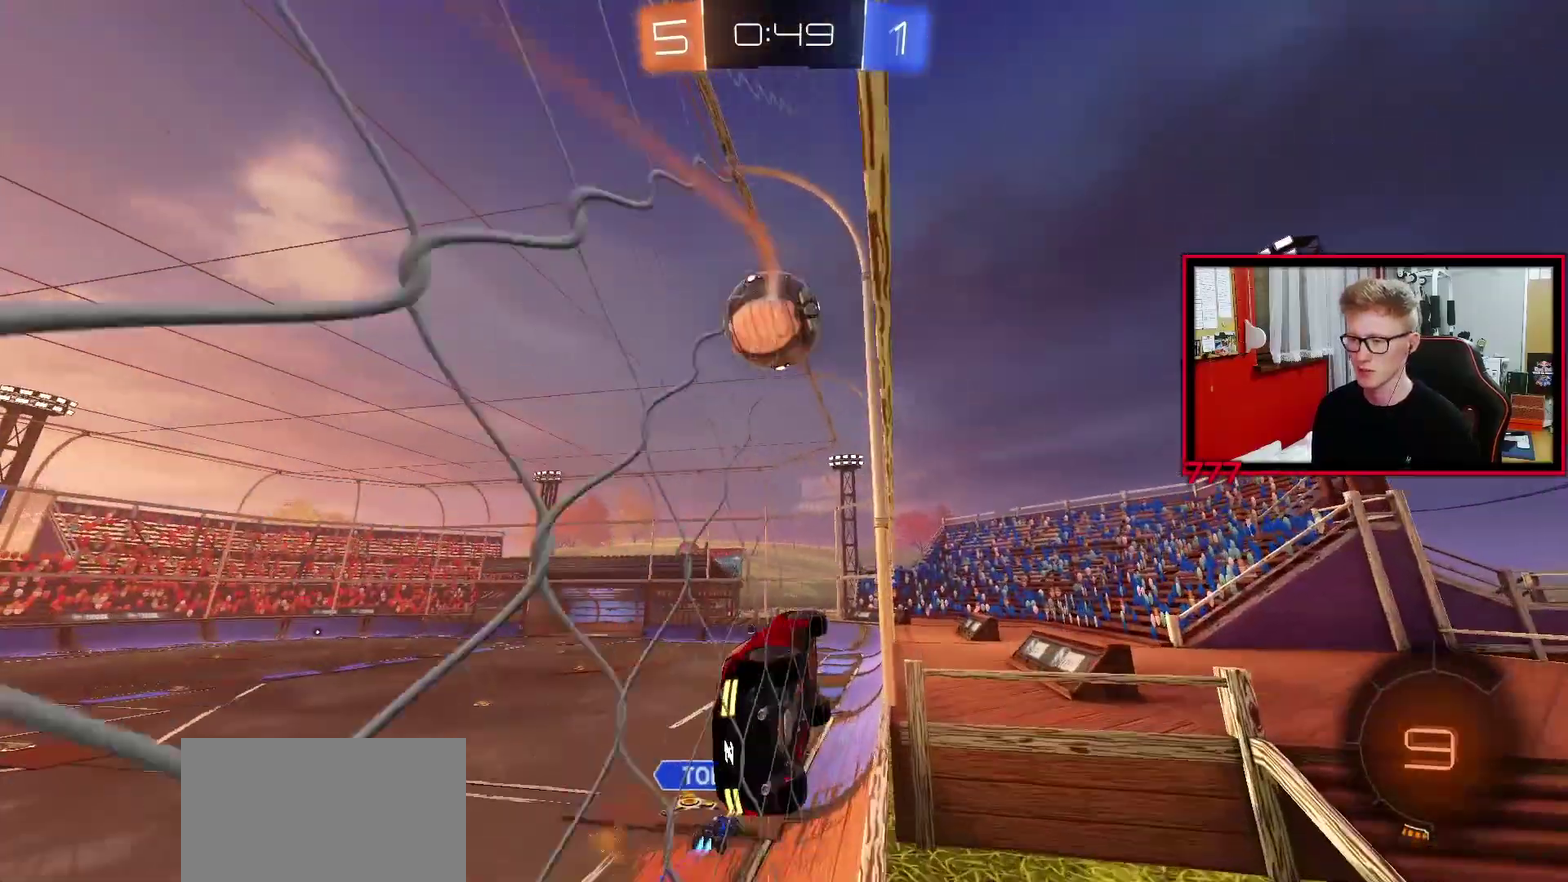
{"buttons": ["R2"], "left_stick": "center", "right_stick": "center", "events": [[350, "left_stick", "down-left"], [433, "left_stick", "center"]]}
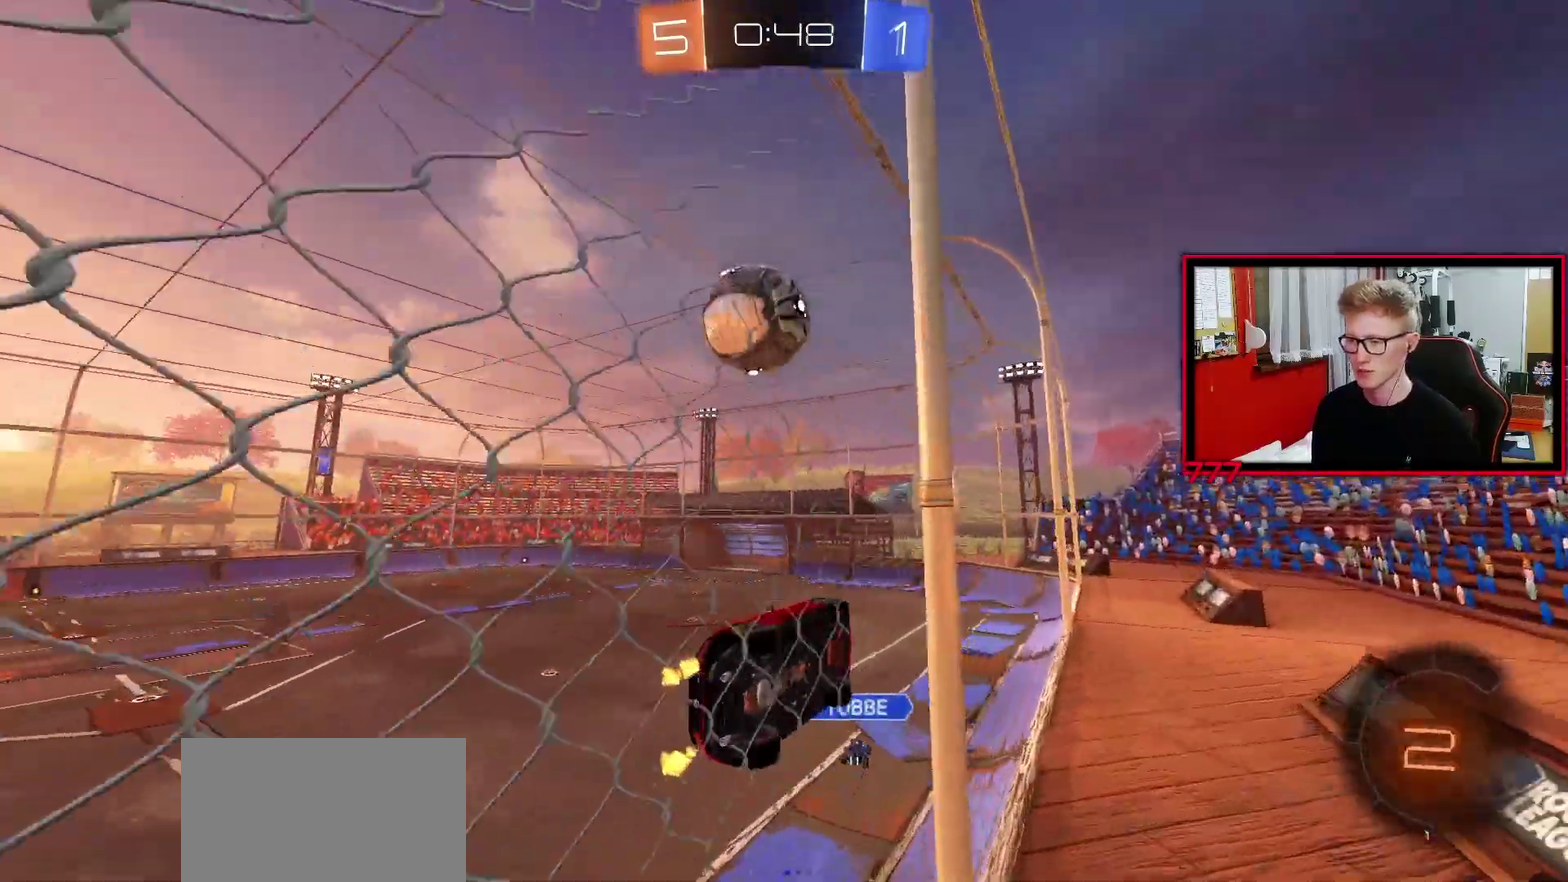
{"buttons": ["CROSS", "L1", "R2"], "left_stick": "down-right", "right_stick": "center", "events": [[350, "CROSS", "down"], [350, "left_stick", "down-left"], [450, "left_stick", "down-right"], [467, "L1", "down"]]}
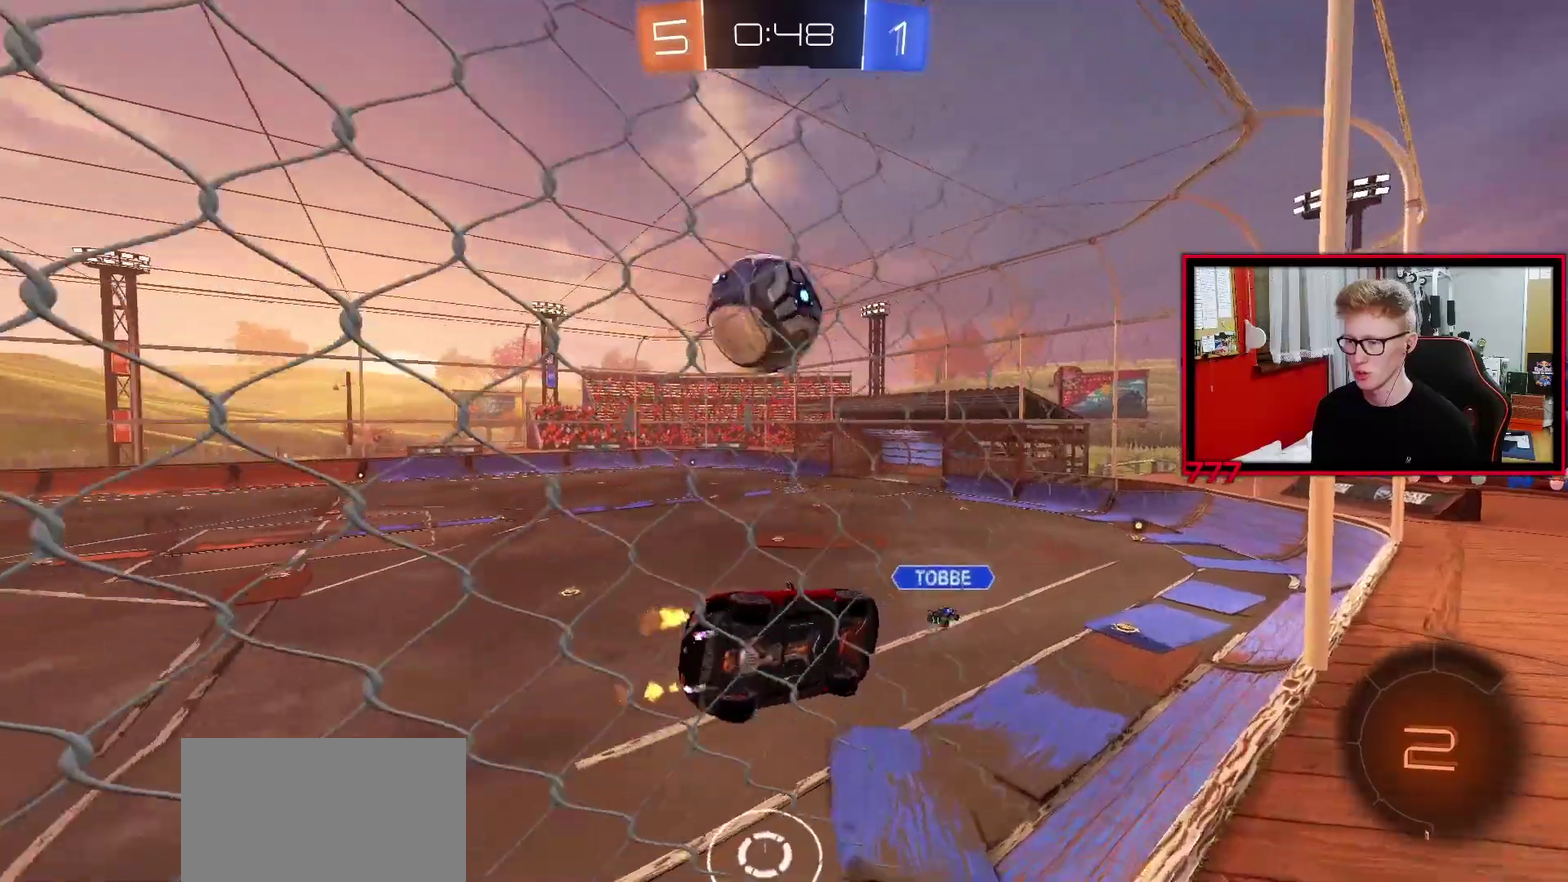
{"buttons": ["L1"], "left_stick": "left", "right_stick": "center", "events": [[17, "CROSS", "up"], [100, "R2", "up"], [183, "L1", "up"], [183, "left_stick", "center"], [483, "left_stick", "left"], [500, "L1", "down"]]}
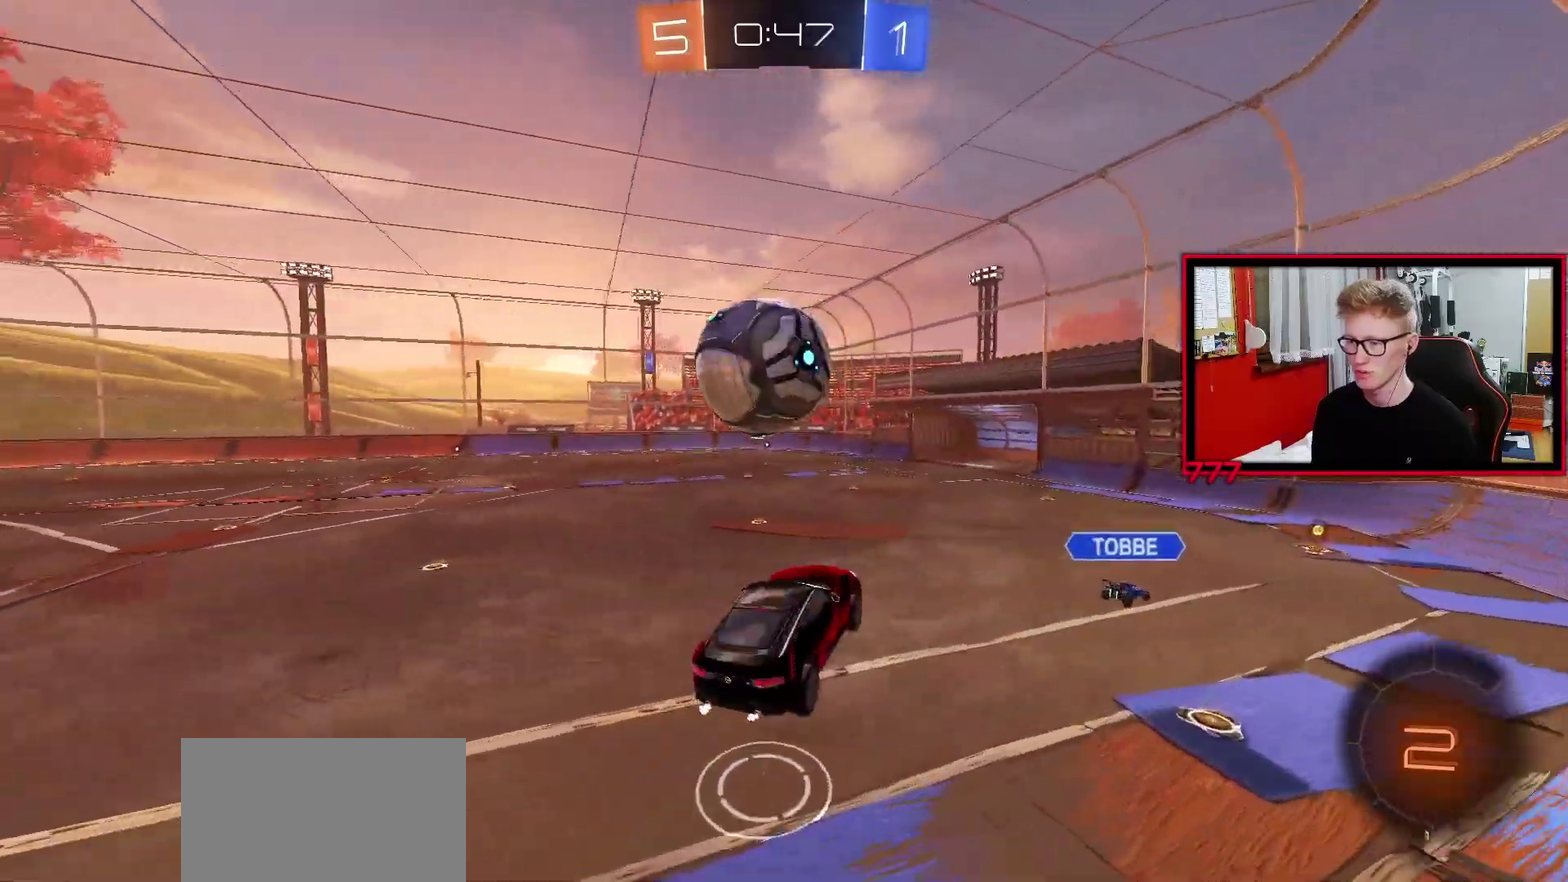
{"buttons": ["L1"], "left_stick": "down-left", "right_stick": "center", "events": [[33, "CROSS", "down"], [33, "left_stick", "up-left"], [133, "CROSS", "up"], [200, "left_stick", "down"], [350, "left_stick", "left"], [467, "left_stick", "down-left"]]}
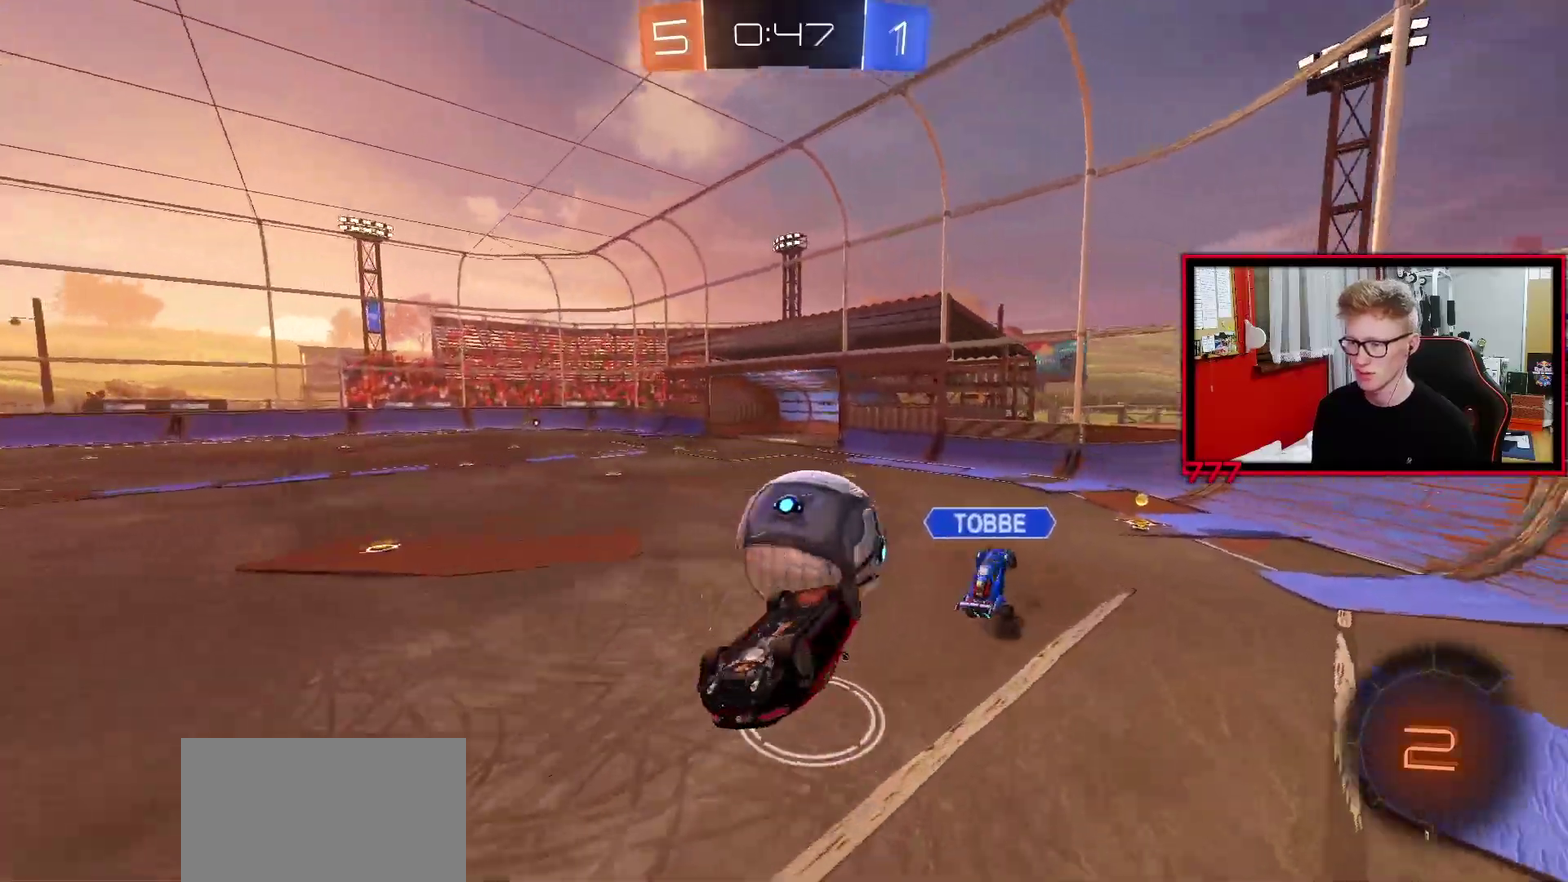
{"buttons": [], "left_stick": "center", "right_stick": "center", "events": [[283, "left_stick", "center"], [300, "L1", "up"]]}
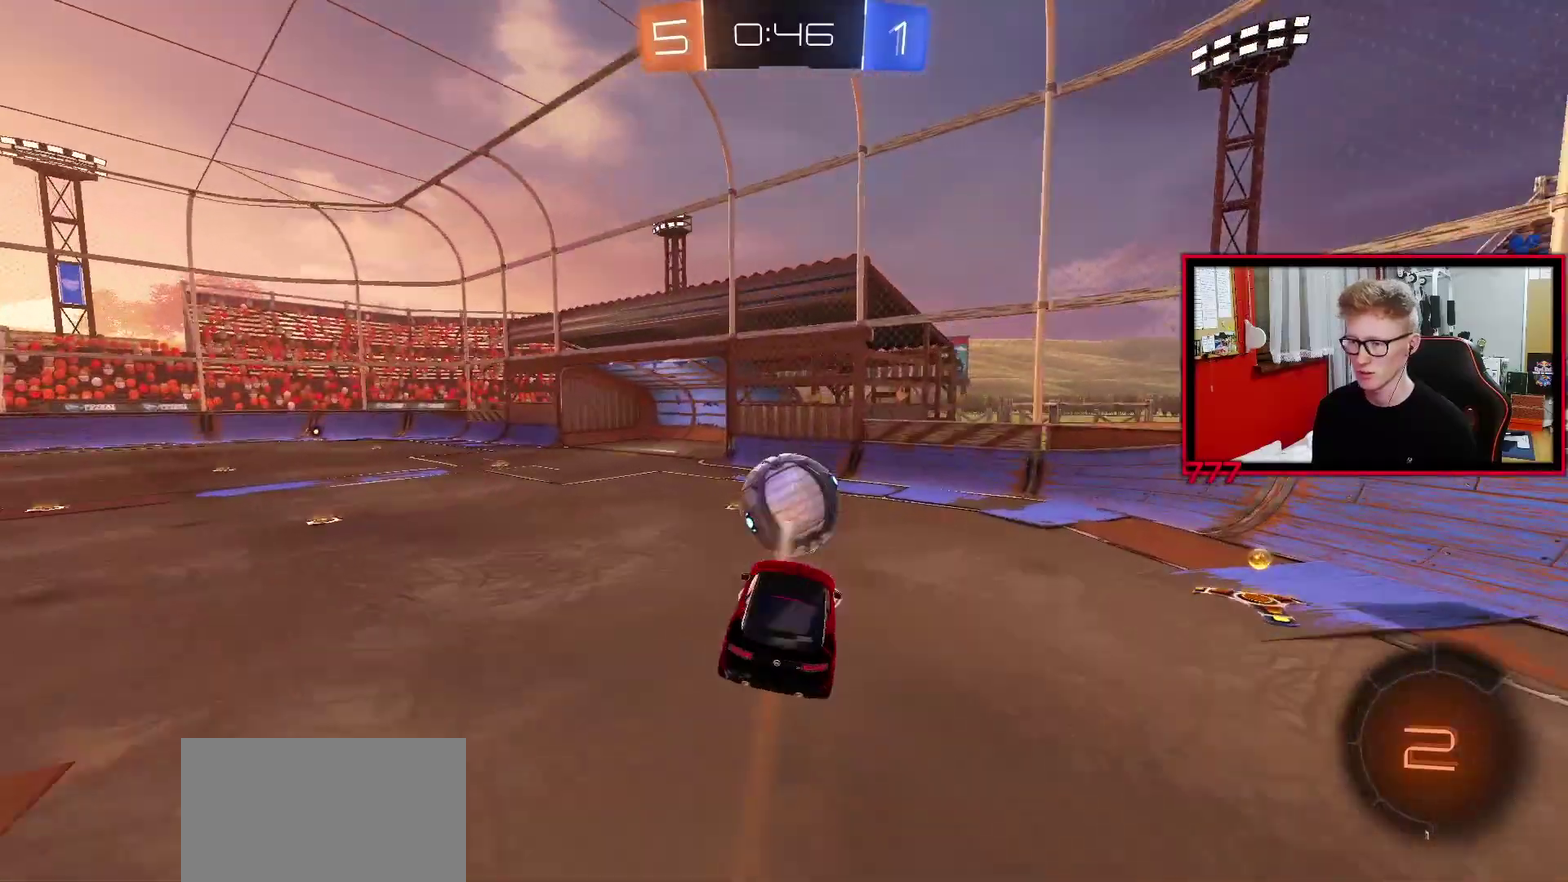
{"buttons": [], "left_stick": "left", "right_stick": "center", "events": [[83, "left_stick", "down-left"], [217, "left_stick", "left"], [283, "left_stick", "center"], [367, "R2", "down"], [433, "left_stick", "left"], [450, "R2", "up"]]}
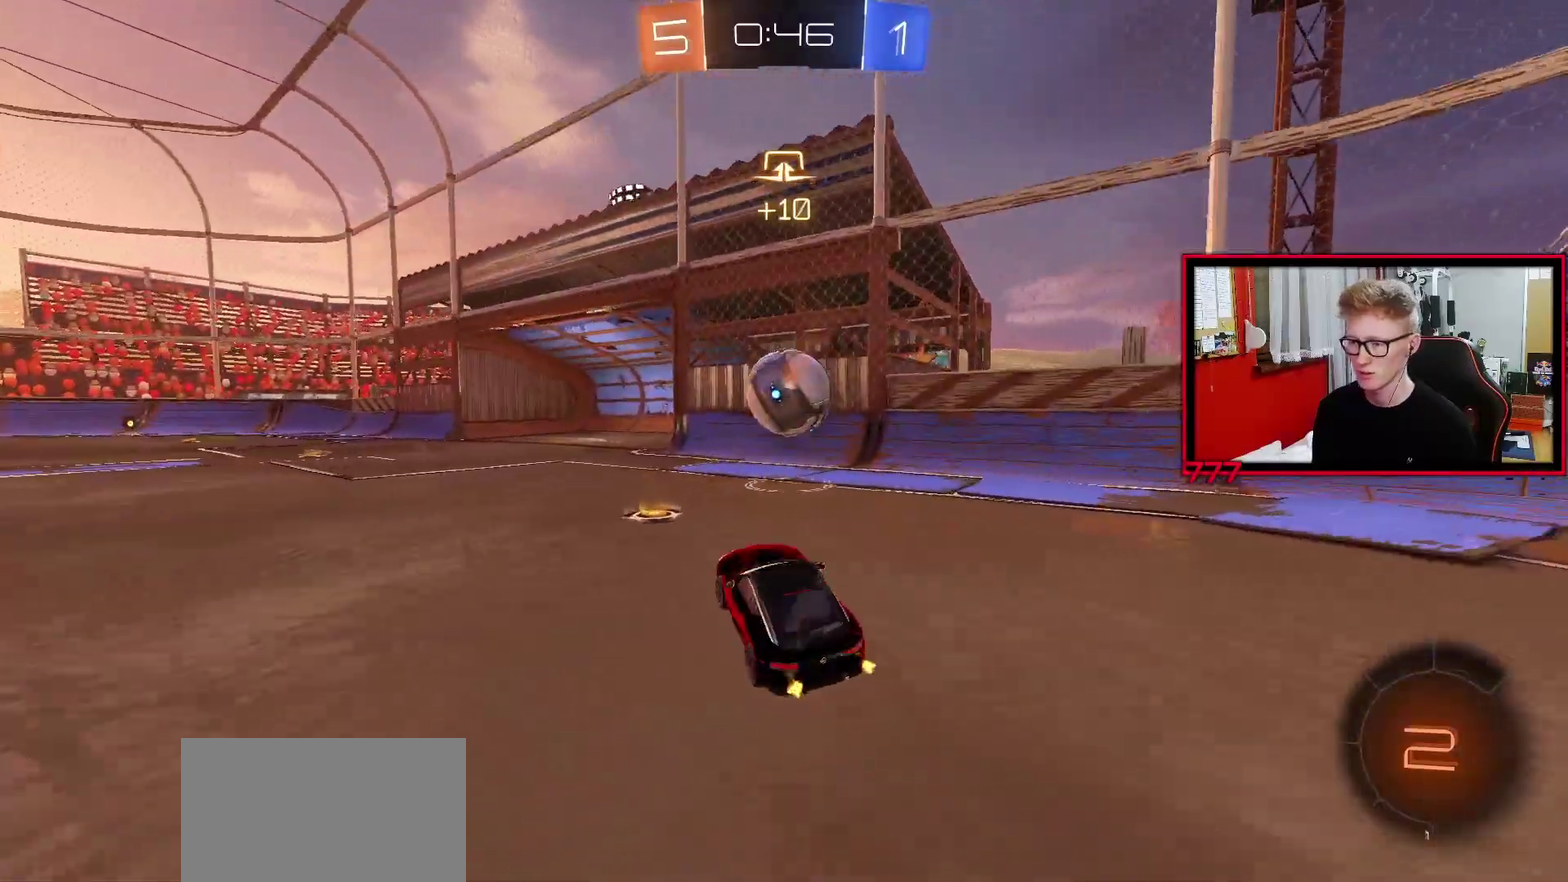
{"buttons": [], "left_stick": "right", "right_stick": "center", "events": [[167, "CROSS", "down"], [250, "left_stick", "down-right"], [383, "CROSS", "up"], [383, "left_stick", "center"], [500, "left_stick", "right"]]}
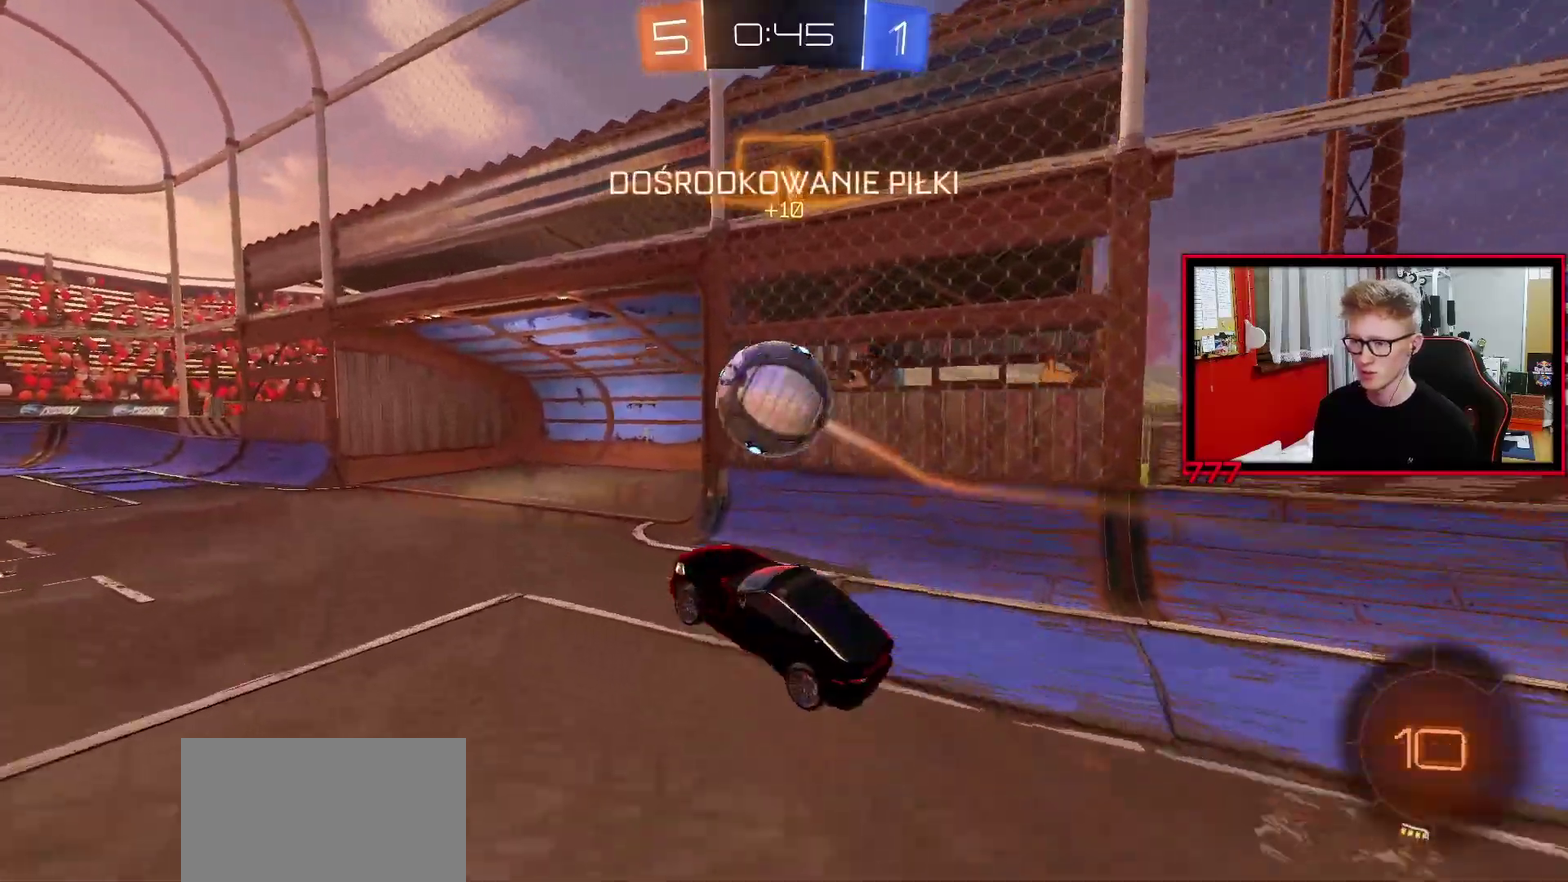
{"buttons": [], "left_stick": "up-right", "right_stick": "center", "events": [[50, "left_stick", "down-right"], [100, "left_stick", "center"], [317, "left_stick", "up-left"], [333, "L1", "down"], [400, "left_stick", "up"], [433, "L1", "up"], [450, "left_stick", "up-right"]]}
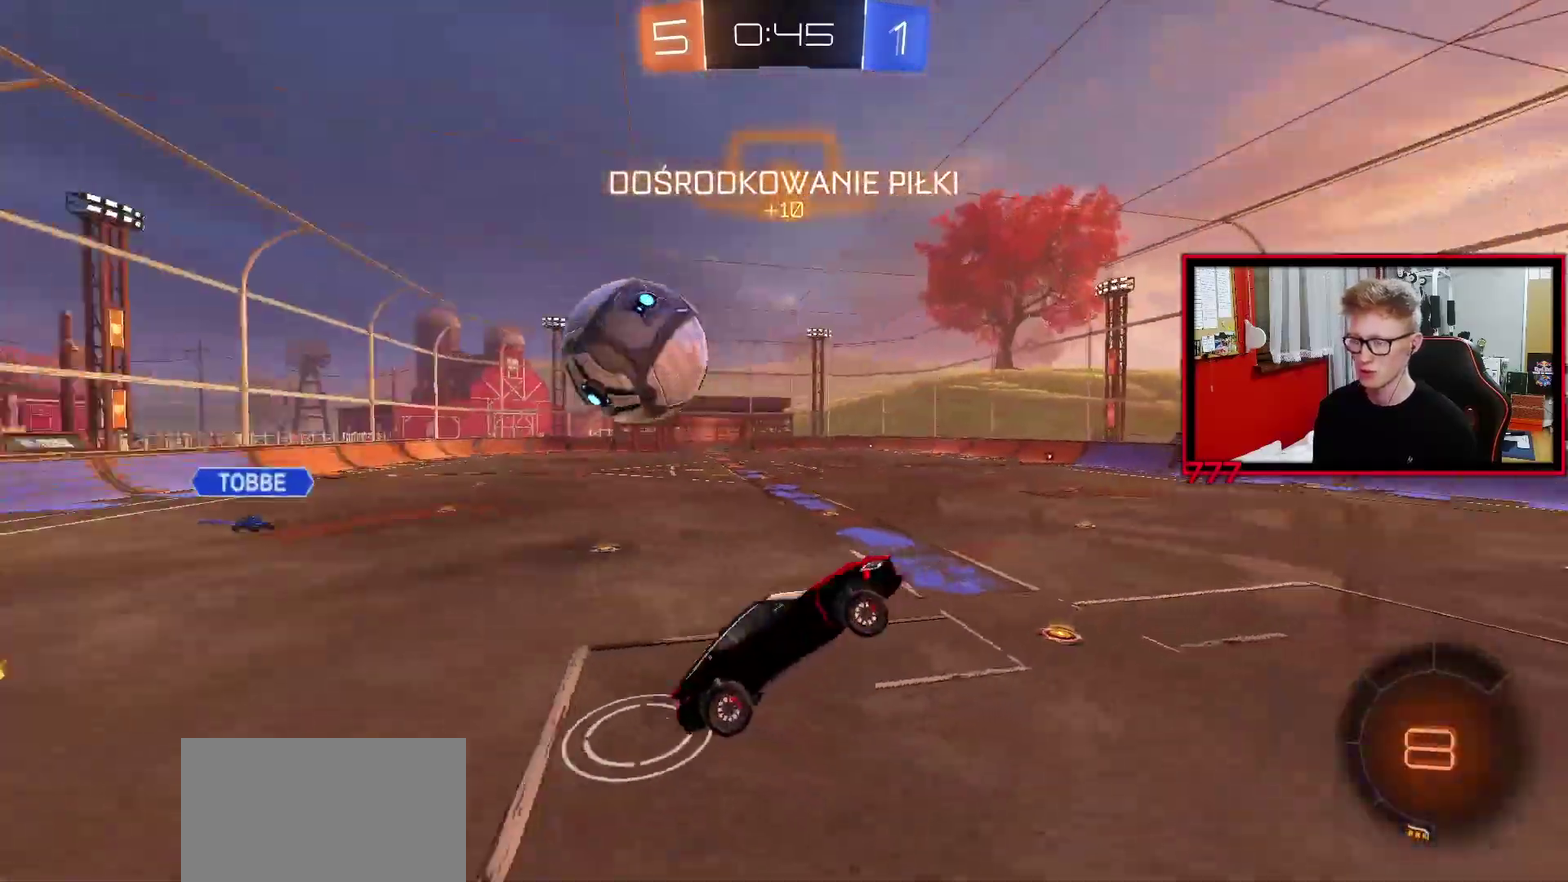
{"buttons": [], "left_stick": "down-right", "right_stick": "center", "events": [[150, "left_stick", "center"], [417, "left_stick", "down-right"]]}
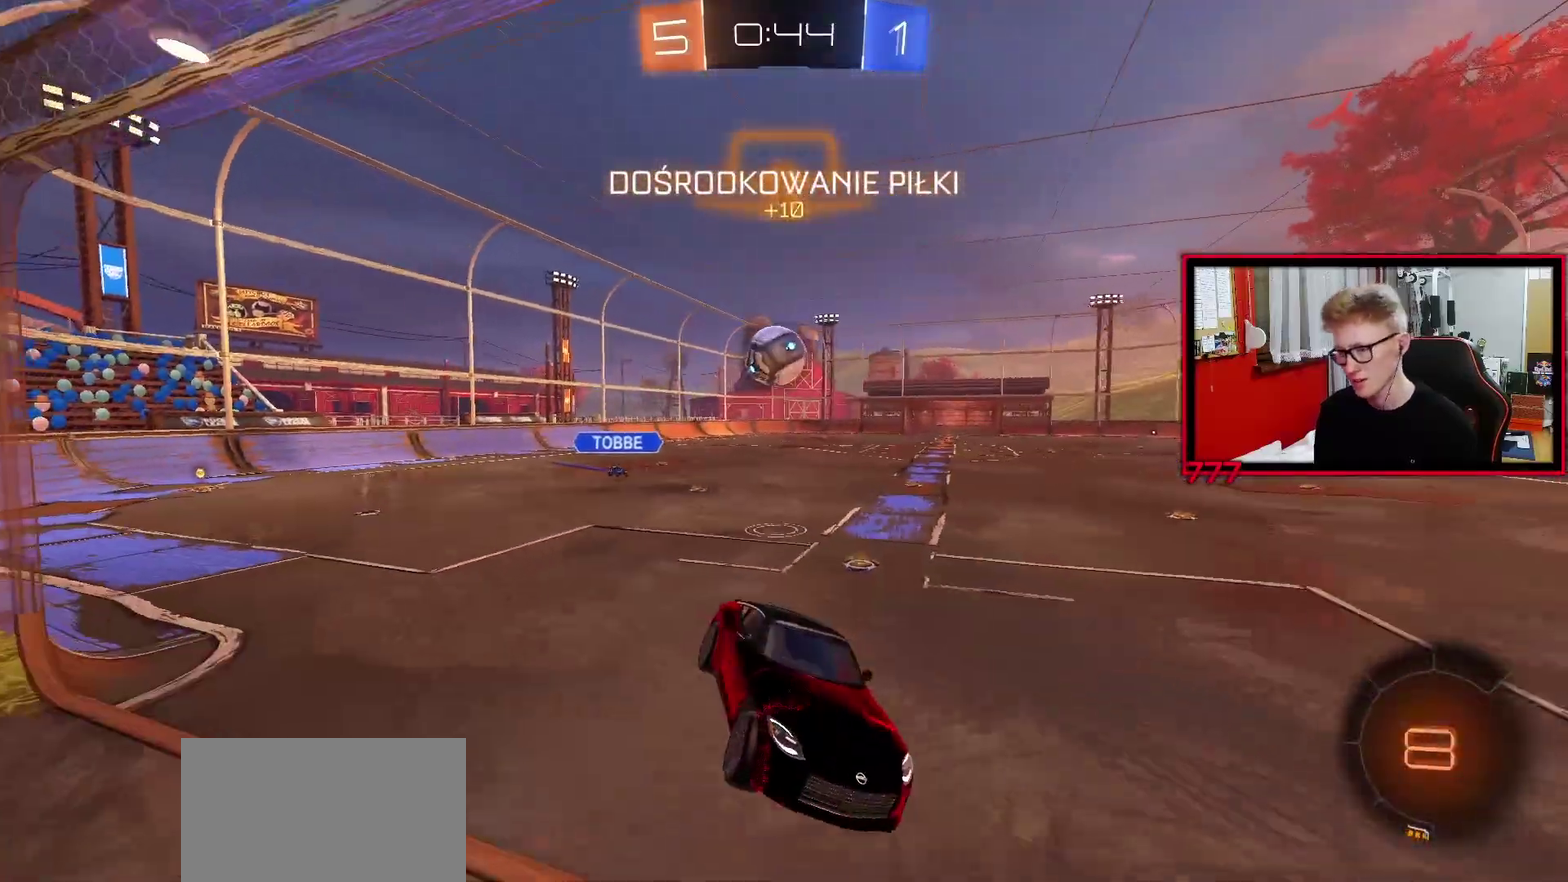
{"buttons": [], "left_stick": "right", "right_stick": "center", "events": [[50, "left_stick", "right"], [100, "R2", "down"], [333, "R2", "up"]]}
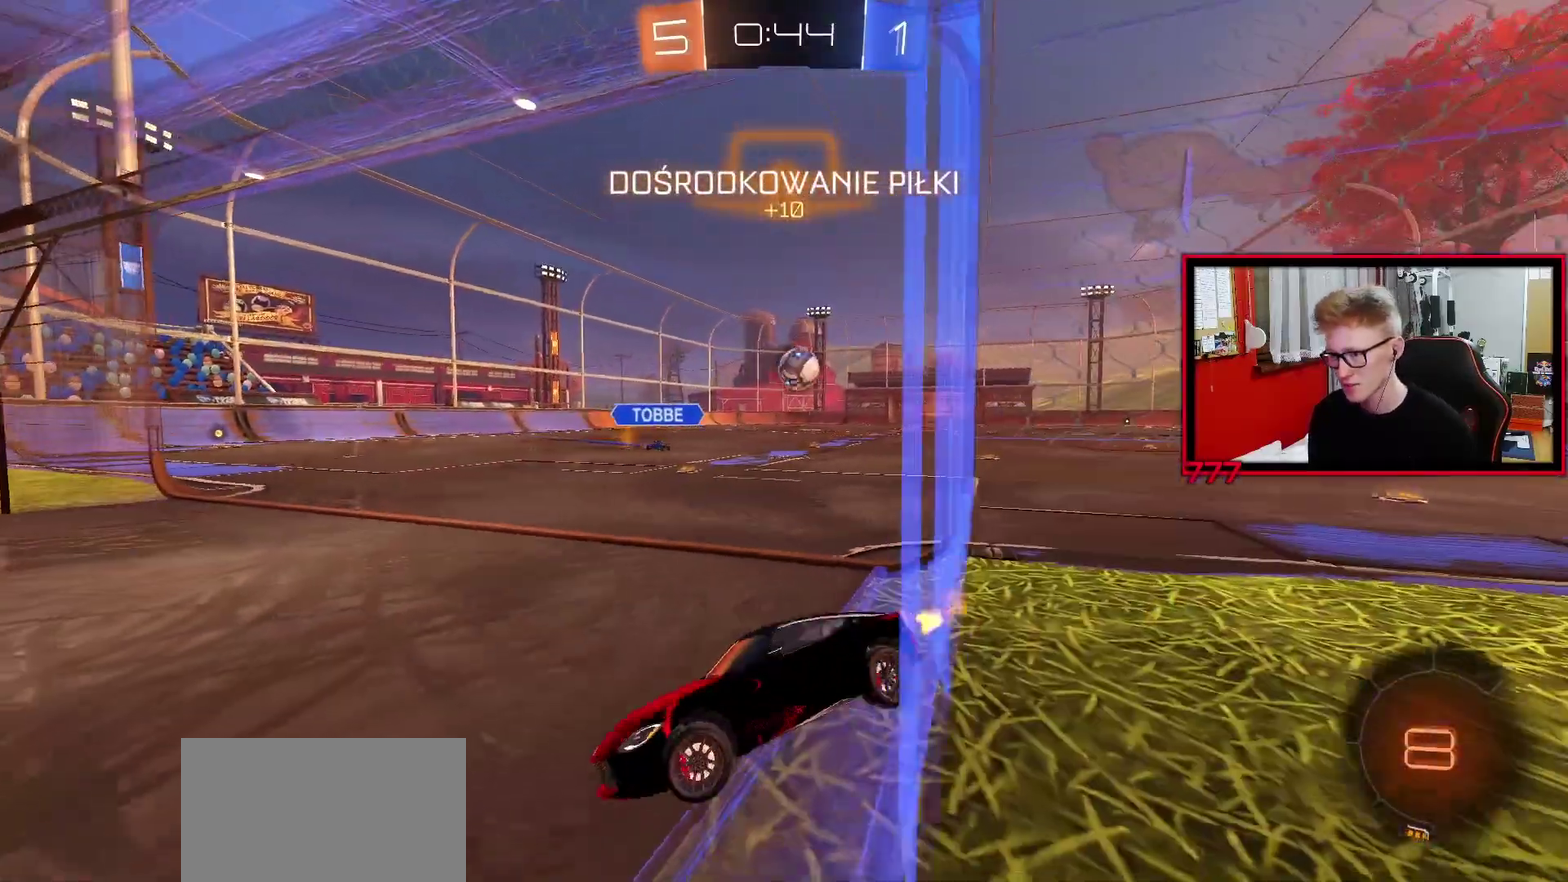
{"buttons": [], "left_stick": "center", "right_stick": "center", "events": [[183, "left_stick", "up-right"], [200, "L2", "down"], [300, "left_stick", "center"], [317, "L2", "up"]]}
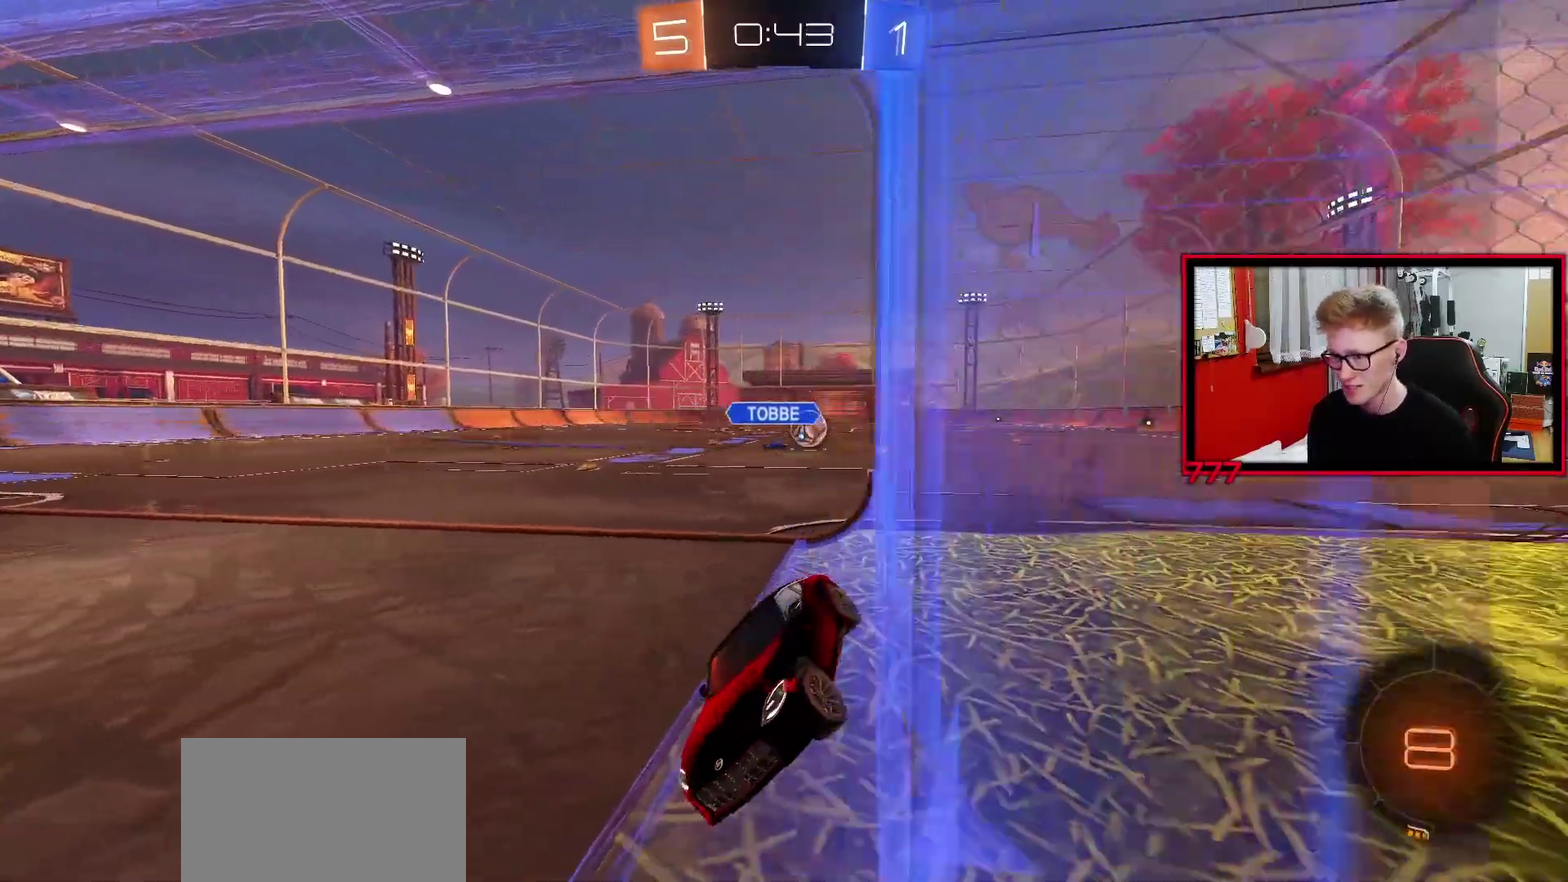
{"buttons": ["R2"], "left_stick": "up-right", "right_stick": "center", "events": [[100, "L2", "down"], [100, "left_stick", "up-right"], [150, "L2", "up"], [217, "R2", "down"]]}
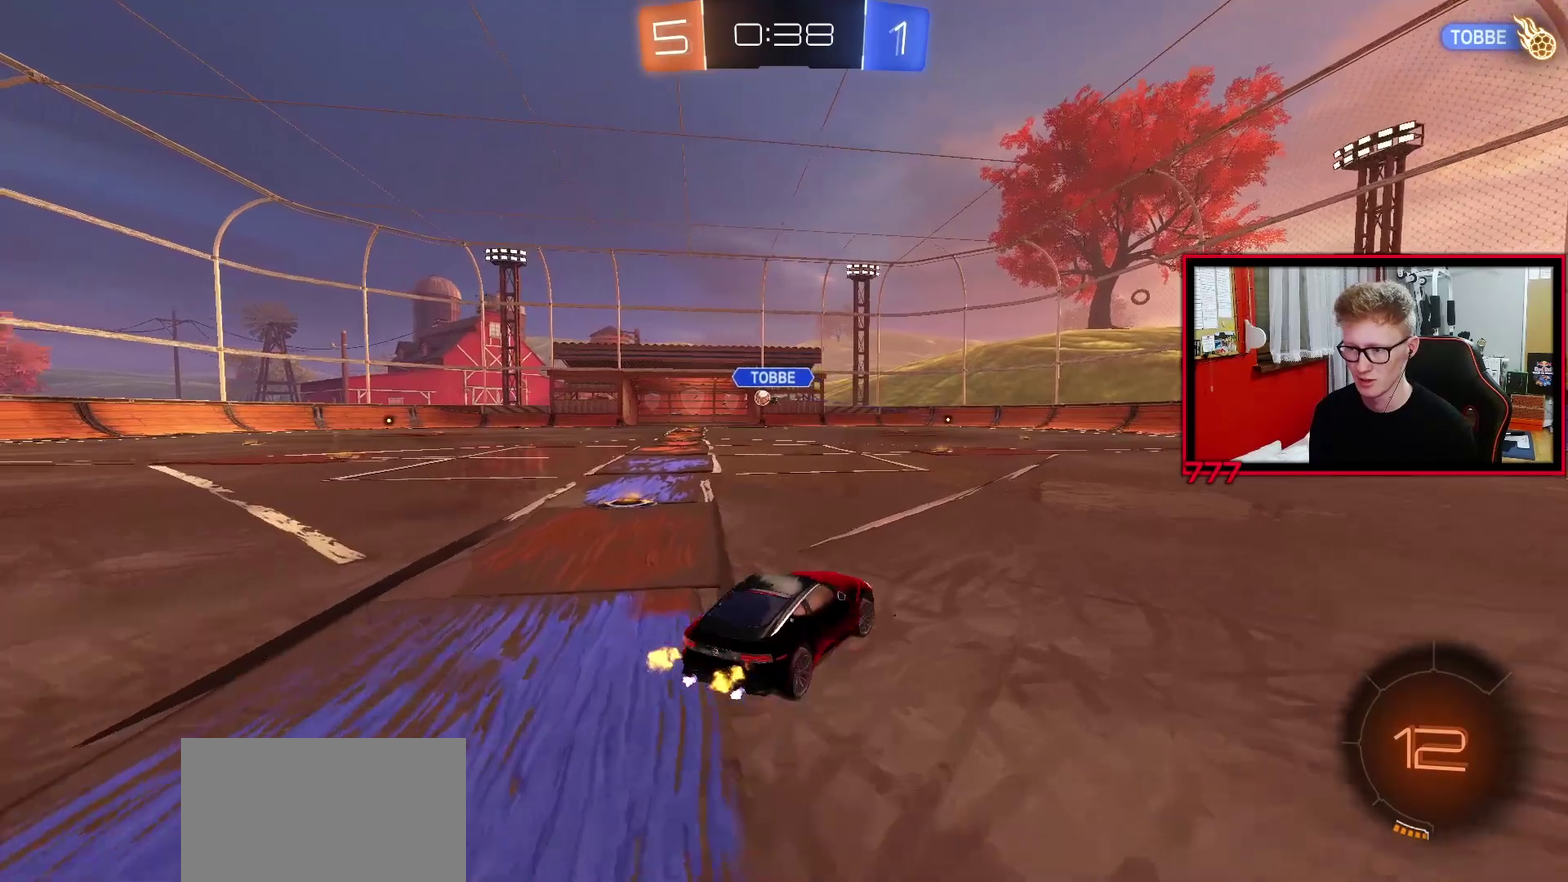
{"buttons": [], "left_stick": "center", "right_stick": "center", "events": [[83, "left_stick", "up"], [233, "CROSS", "down"], [317, "CROSS", "up"], [367, "CROSS", "down"], [417, "left_stick", "center"], [433, "R2", "up"], [467, "CROSS", "up"]]}
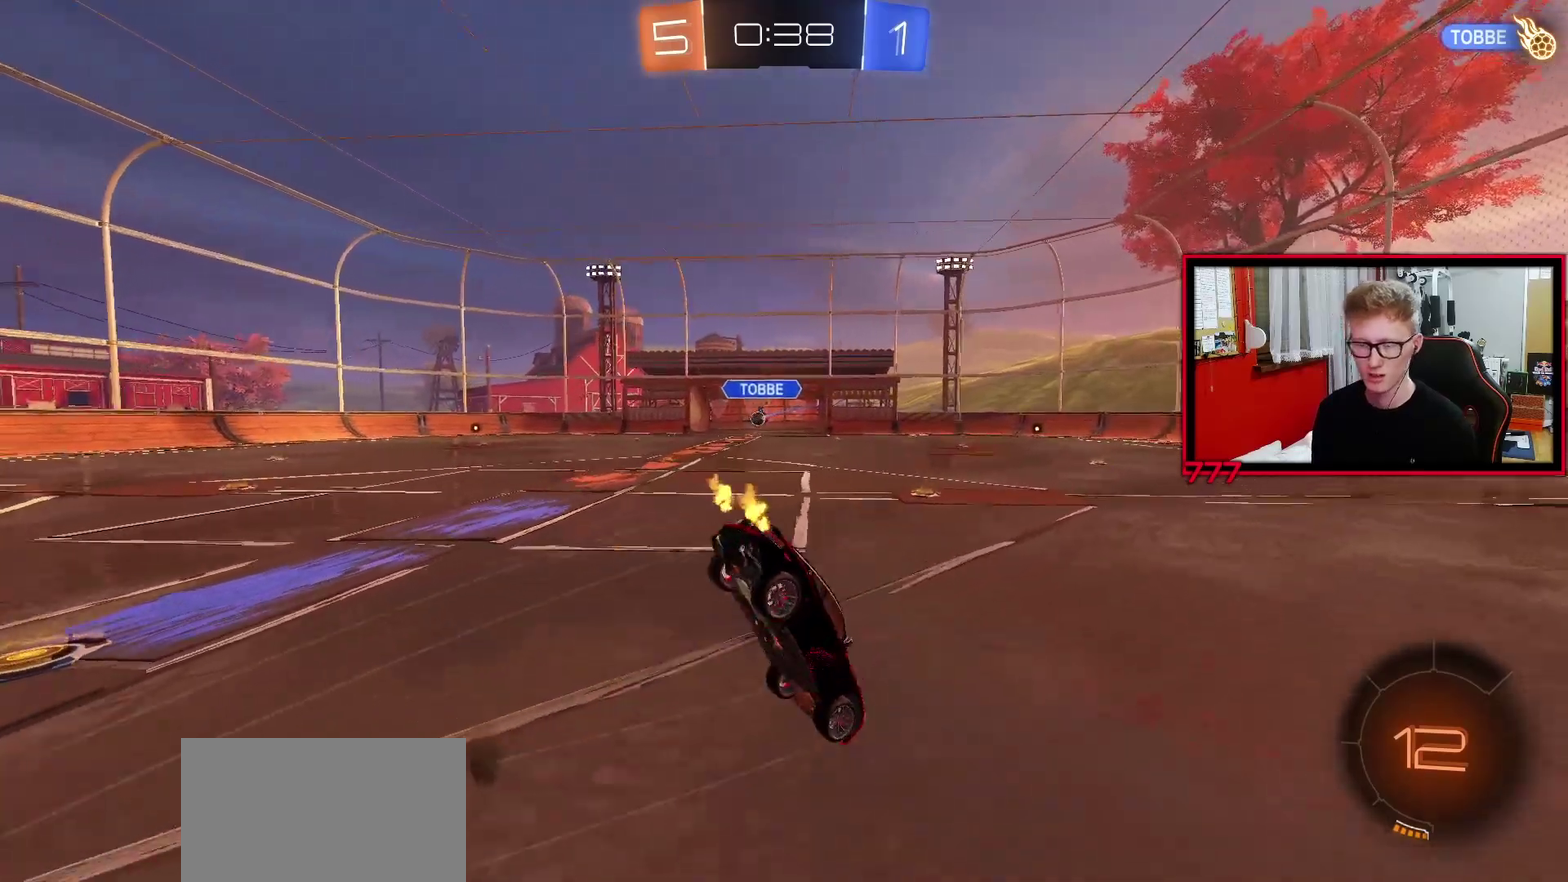
{"buttons": [], "left_stick": "center", "right_stick": "center", "events": []}
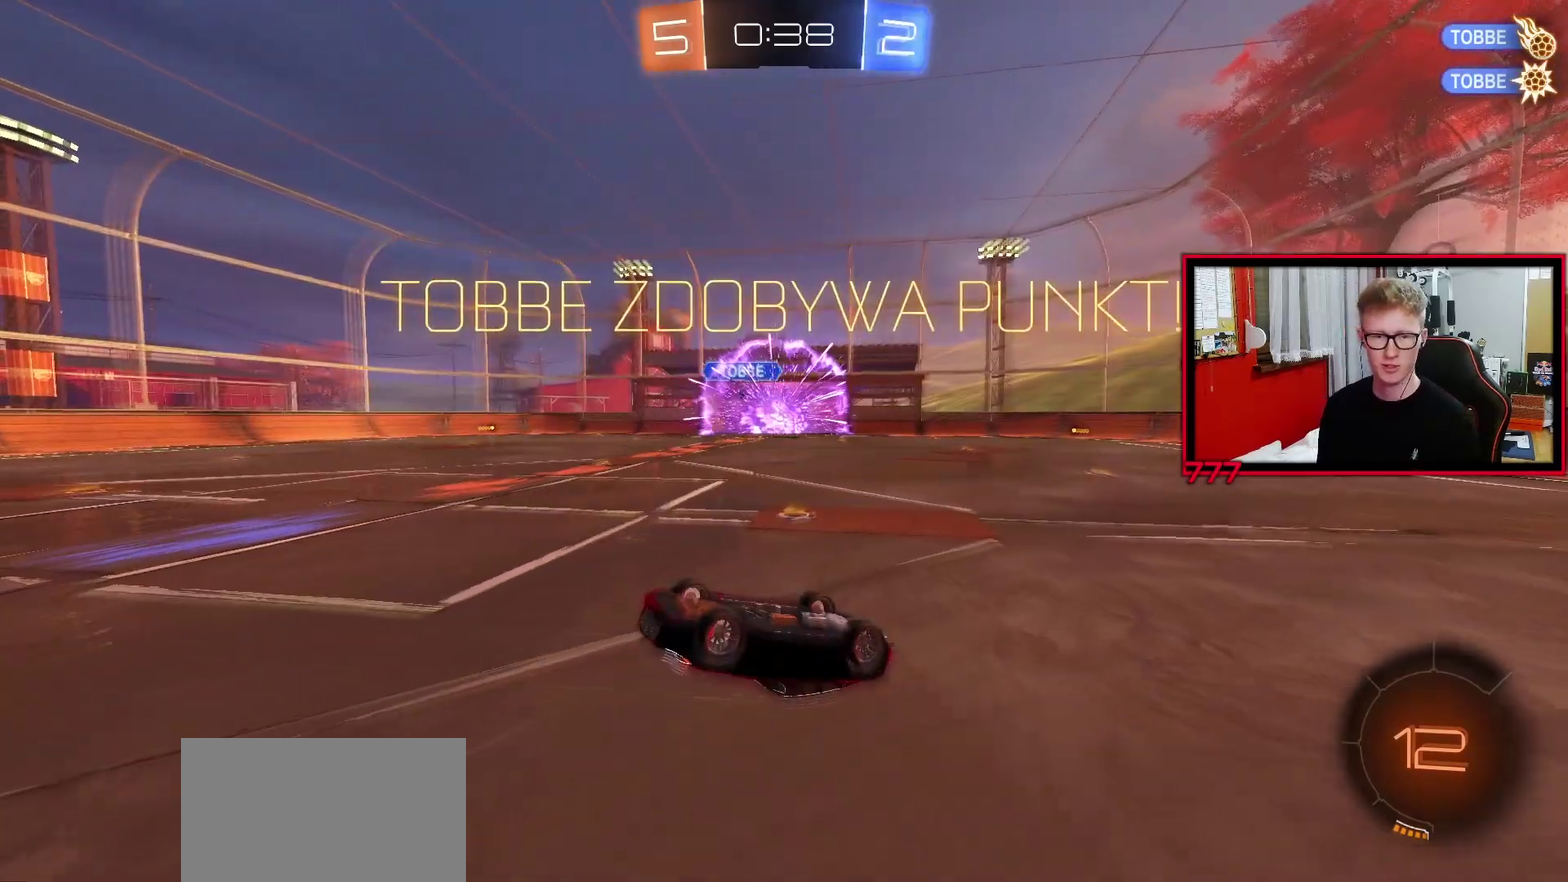
{"buttons": [], "left_stick": "center", "right_stick": "center", "events": []}
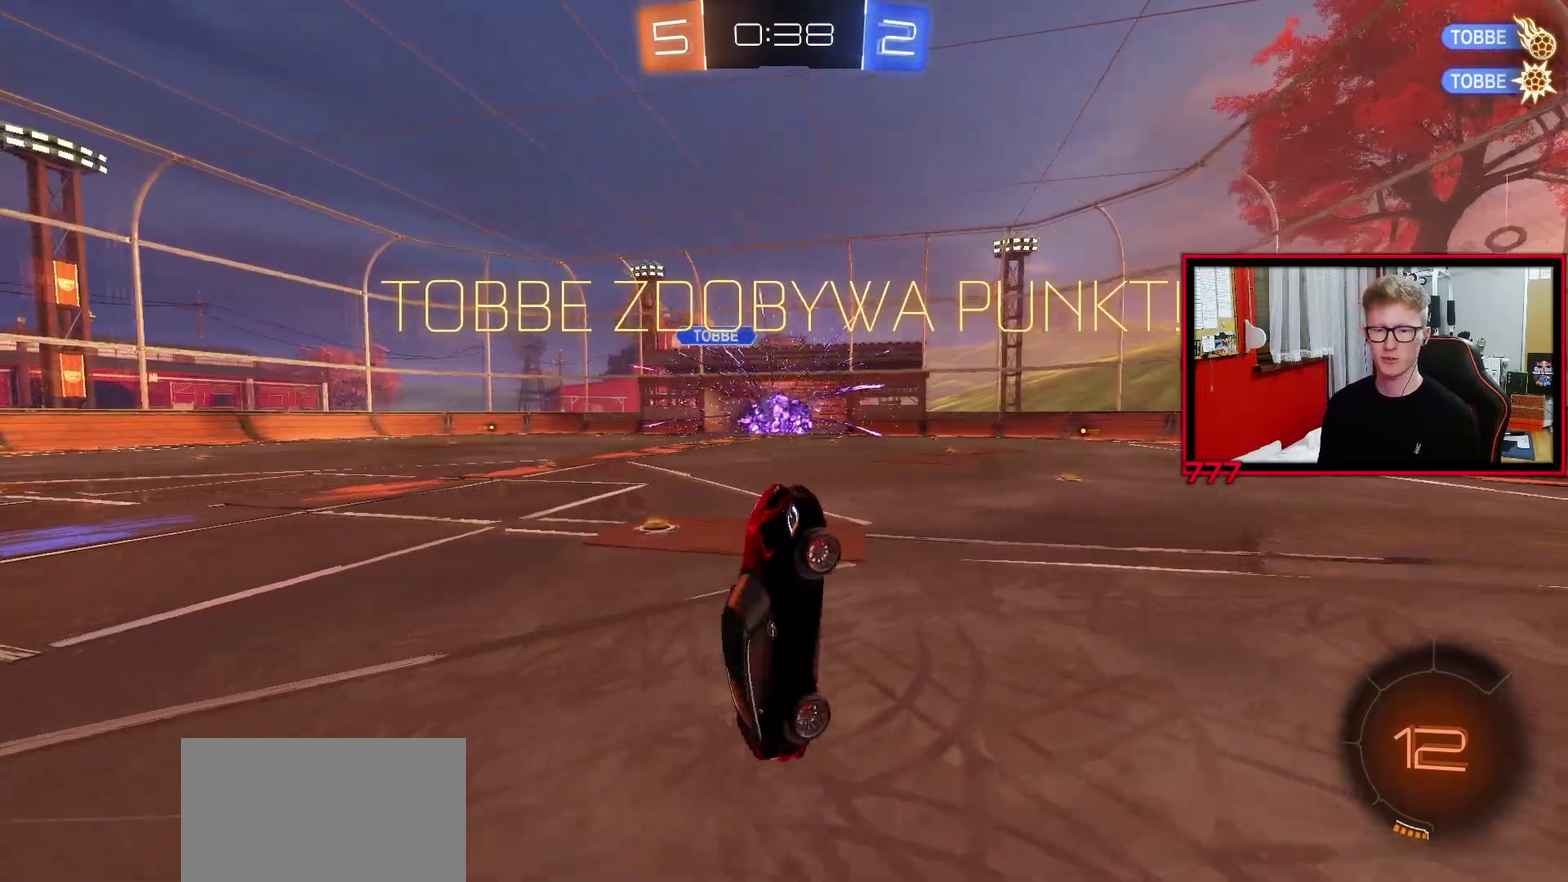
{"buttons": ["R2"], "left_stick": "left", "right_stick": "center", "events": [[167, "R2", "down"], [417, "left_stick", "left"]]}
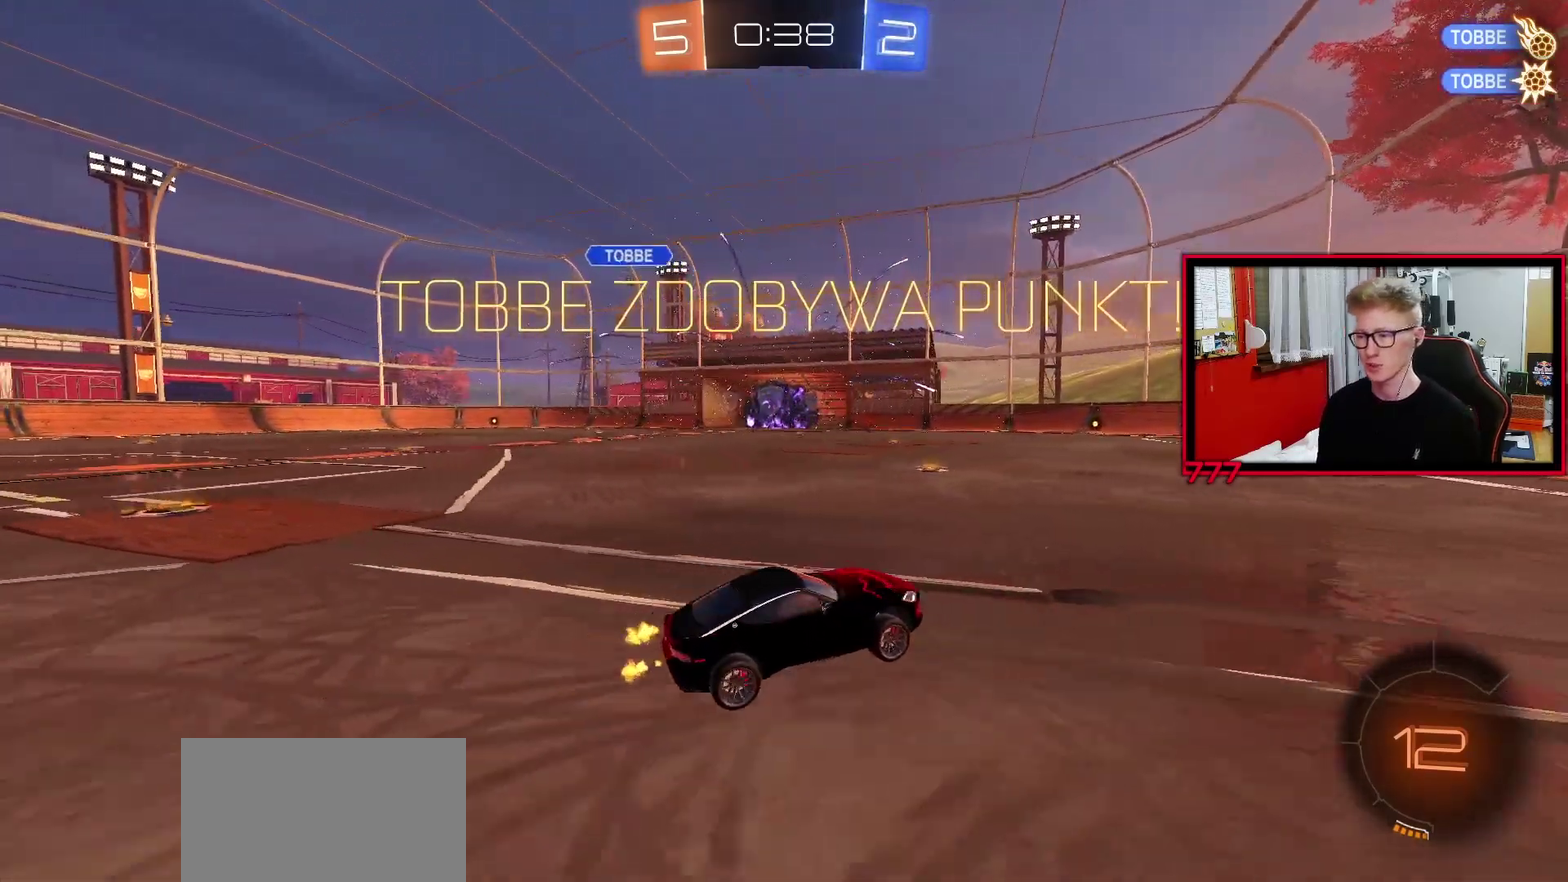
{"buttons": ["L1"], "left_stick": "down-left", "right_stick": "center", "events": [[183, "left_stick", "center"], [233, "CROSS", "down"], [267, "R2", "up"], [283, "L1", "down"], [283, "left_stick", "up-left"], [317, "CROSS", "up"], [383, "CROSS", "down"], [433, "left_stick", "down-left"], [500, "CROSS", "up"]]}
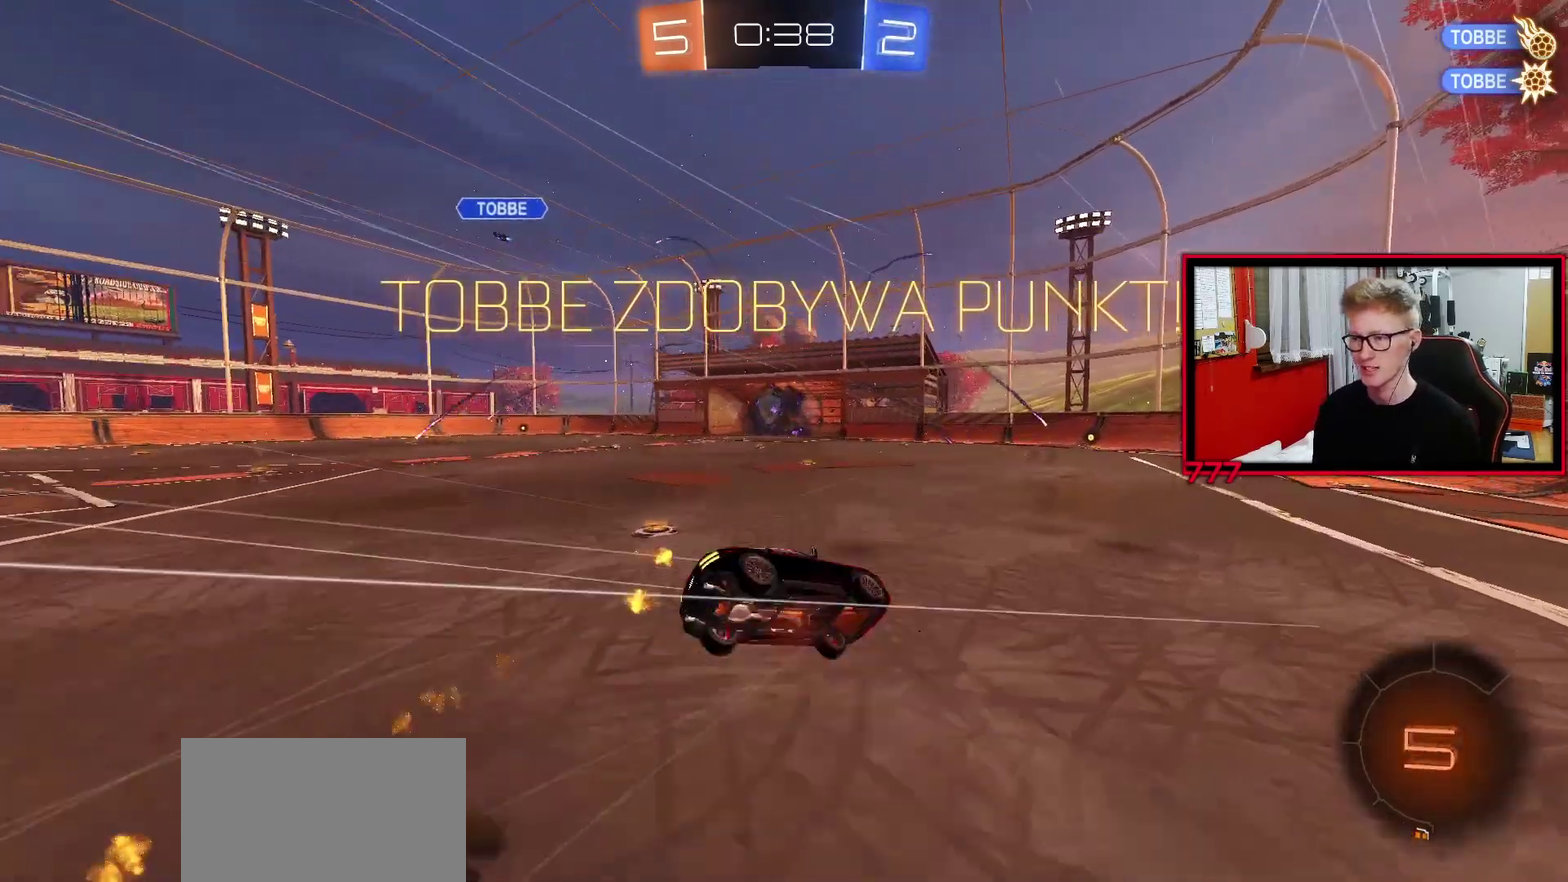
{"buttons": ["L1"], "left_stick": "left", "right_stick": "center", "events": [[217, "left_stick", "left"]]}
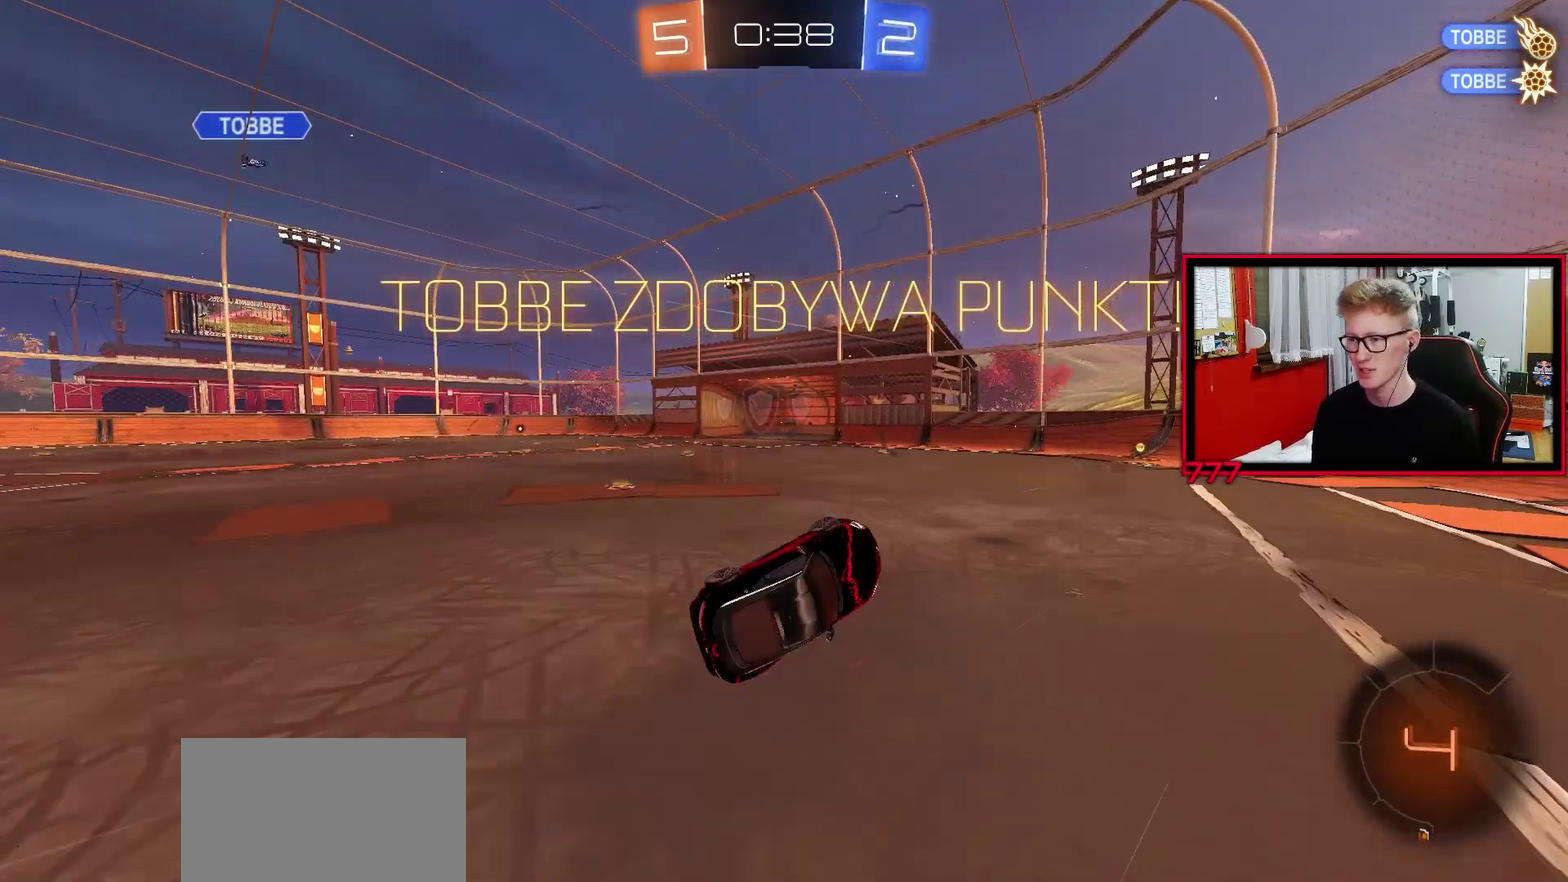
{"buttons": ["R2"], "left_stick": "center", "right_stick": "center", "events": [[133, "left_stick", "center"], [150, "L1", "up"], [350, "R2", "down"]]}
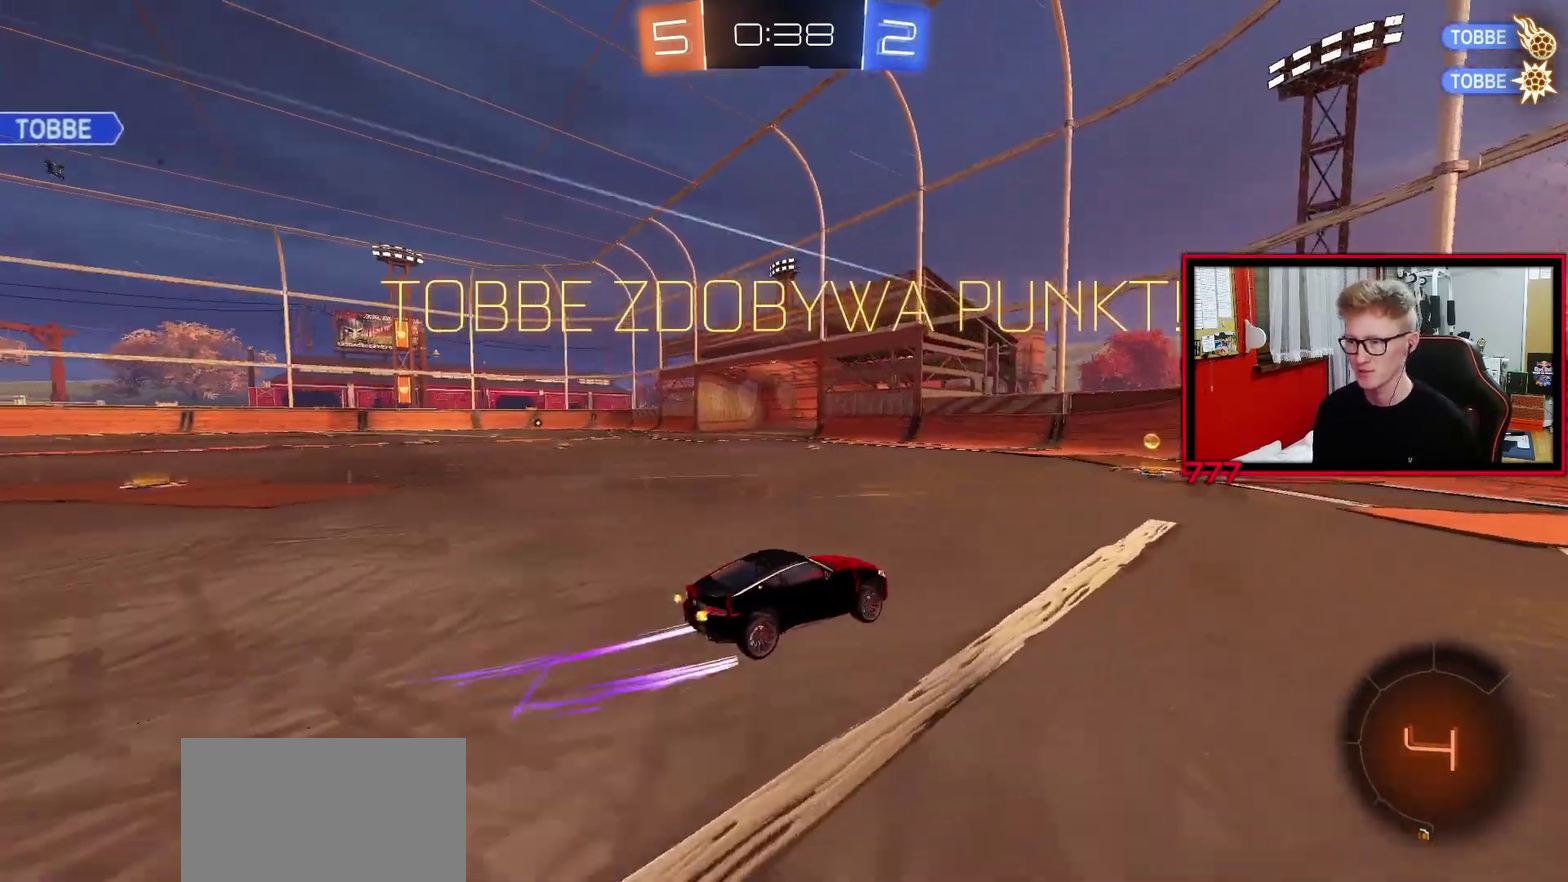
{"buttons": ["R2"], "left_stick": "center", "right_stick": "center", "events": [[167, "TRIANGLE", "down"], [250, "TRIANGLE", "up"], [350, "TRIANGLE", "down"], [450, "TRIANGLE", "up"]]}